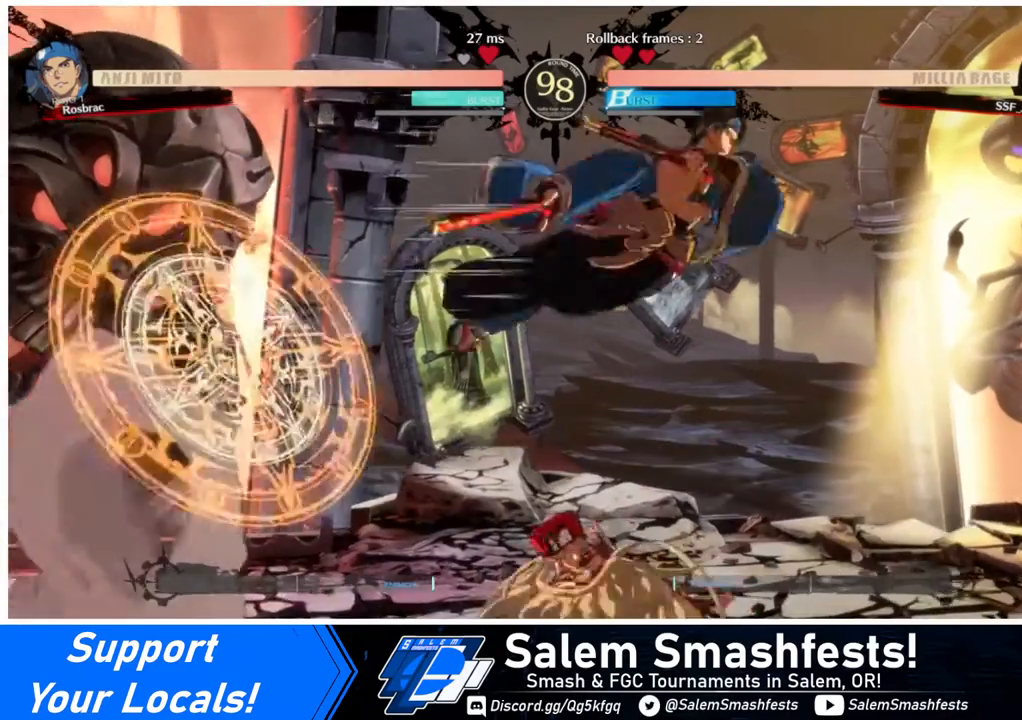
Gameplay with a controller (arcade stick); each line is a JSON object with the inputs held at the frame after it. "events" lists button and stick changes between this image and that frame as [ms after this image, input, new state], when the widget could be followed in between. Not read: L3 R3.
{"buttons": ["DPAD_DOWN"], "events": [[40, "DPAD_RIGHT", "down"], [240, "DPAD_DOWN", "down"], [280, "DPAD_RIGHT", "up"], [360, "SQUARE", "down"], [440, "SQUARE", "up"]]}
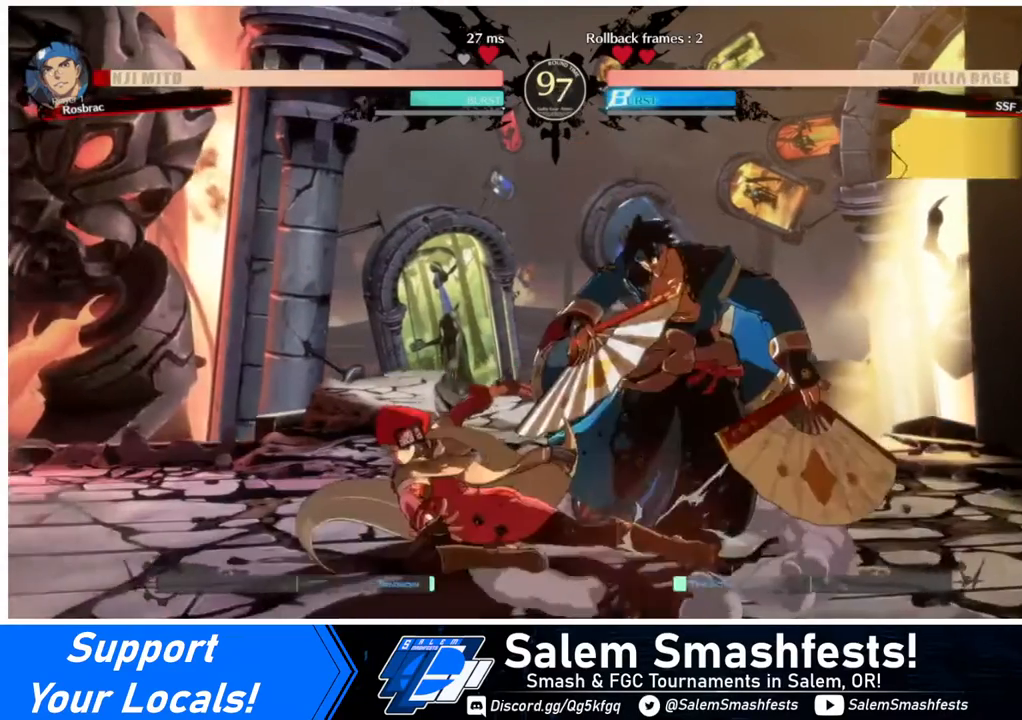
{"buttons": ["R1", "DPAD_RIGHT"], "events": [[40, "R2", "down"], [160, "DPAD_DOWN", "up"], [160, "R2", "up"], [320, "DPAD_DOWN", "down"], [360, "DPAD_RIGHT", "down"], [400, "DPAD_DOWN", "up"], [440, "R1", "down"]]}
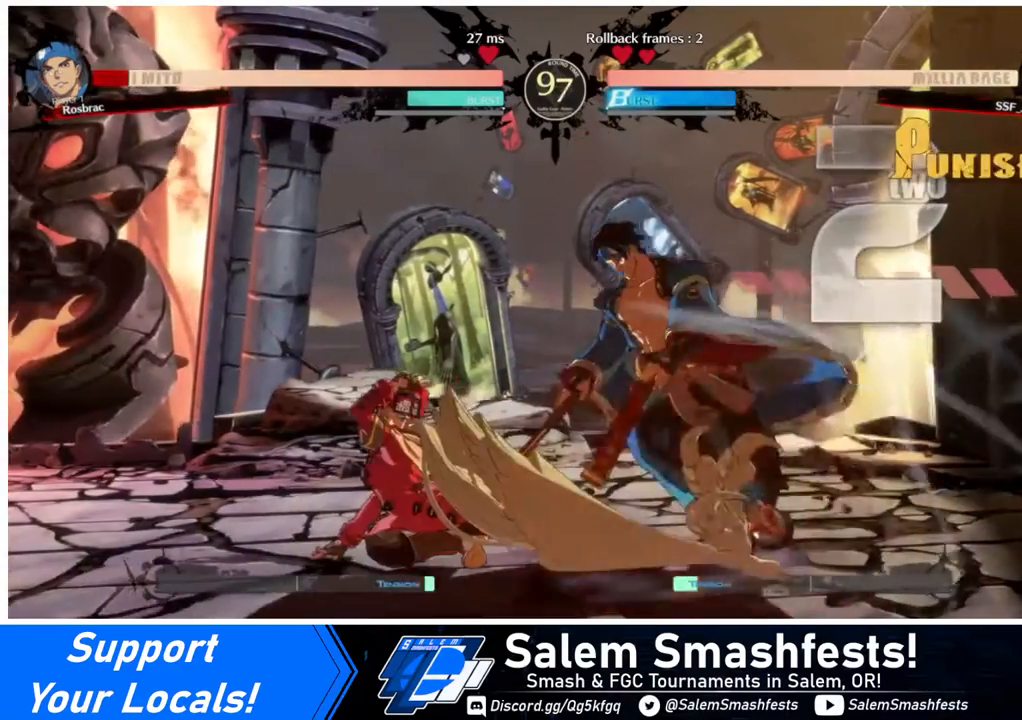
{"buttons": [], "events": [[40, "DPAD_RIGHT", "up"], [80, "R1", "up"]]}
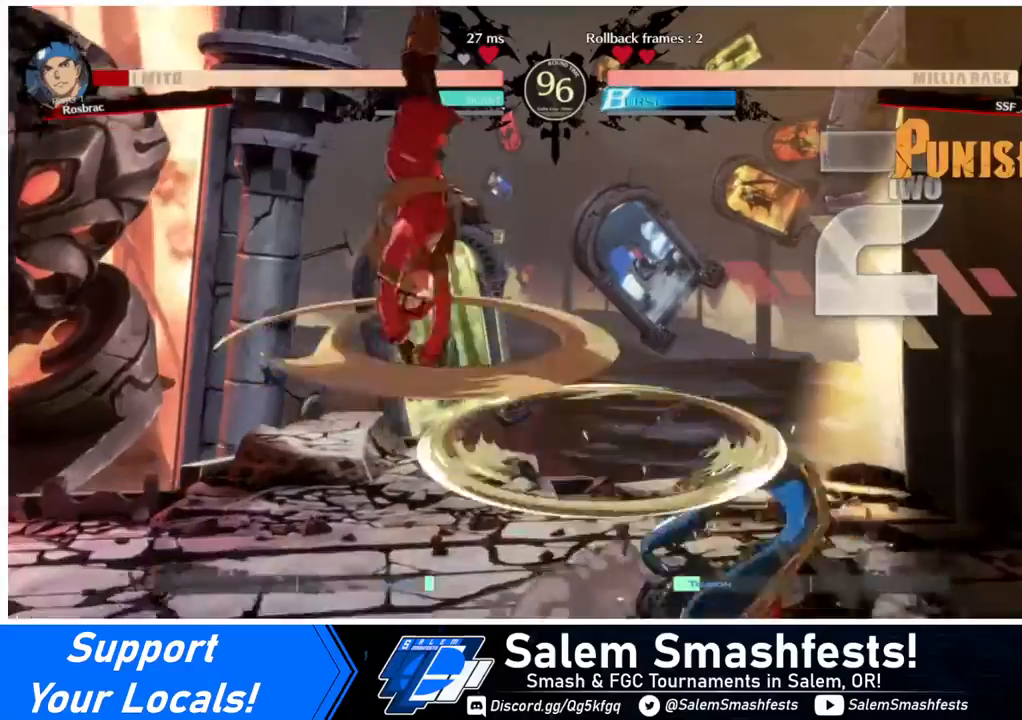
{"buttons": [], "events": [[440, "L1", "down"], [480, "L1", "up"]]}
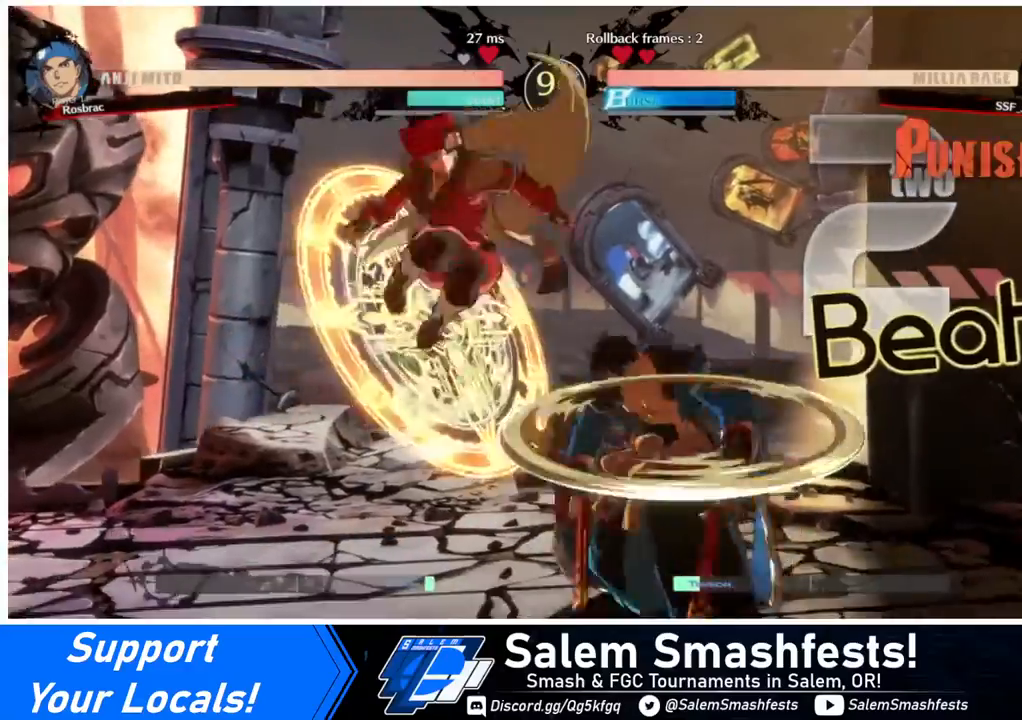
{"buttons": [], "events": [[240, "R1", "down"], [360, "R1", "up"]]}
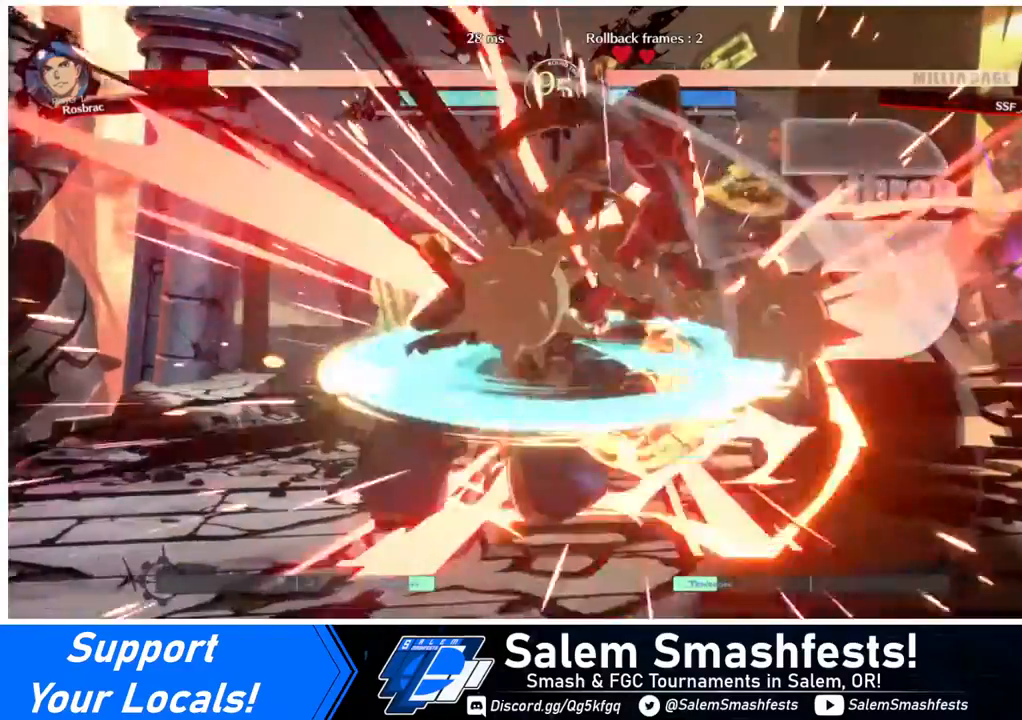
{"buttons": [], "events": [[280, "TRIANGLE", "down"], [400, "TRIANGLE", "up"]]}
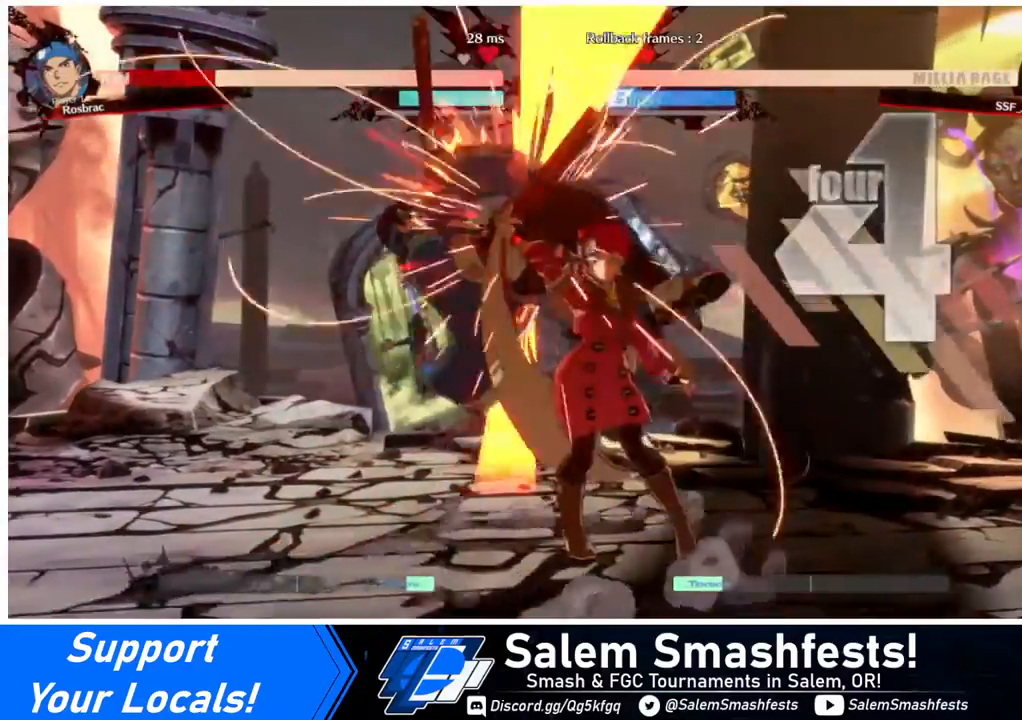
{"buttons": [], "events": [[200, "DPAD_LEFT", "down"], [360, "R1", "down"], [520, "DPAD_LEFT", "up"], [520, "R1", "up"]]}
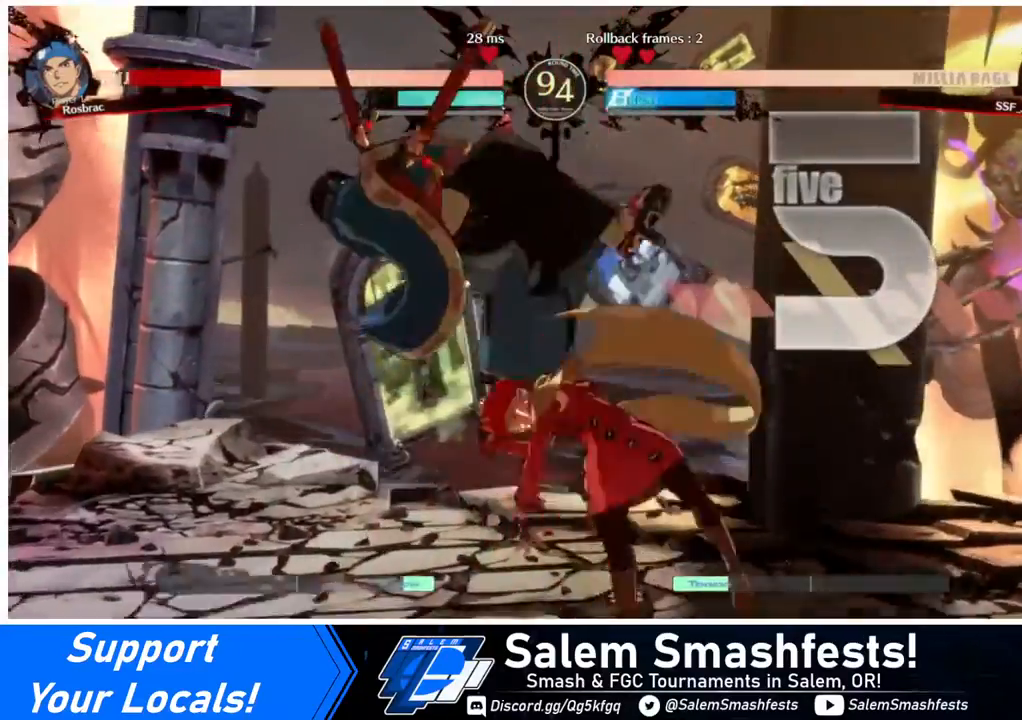
{"buttons": ["DPAD_DOWN"], "events": [[480, "DPAD_DOWN", "down"]]}
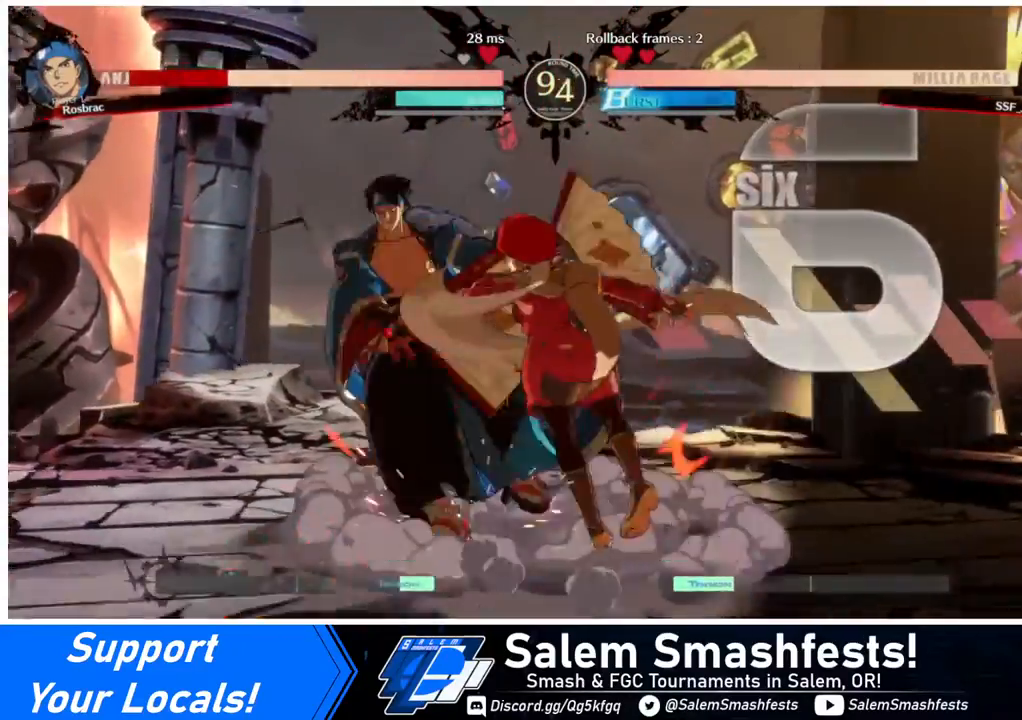
{"buttons": [], "events": [[120, "DPAD_RIGHT", "down"], [160, "DPAD_DOWN", "up"], [200, "CROSS", "down"], [280, "DPAD_RIGHT", "up"], [400, "CROSS", "up"]]}
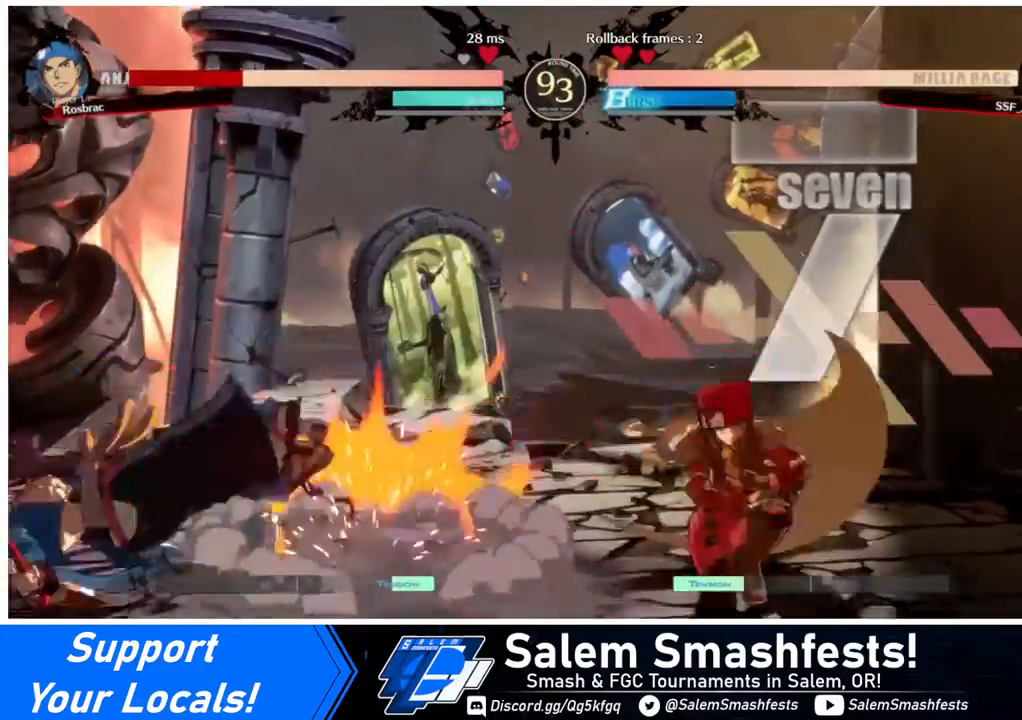
{"buttons": [], "events": []}
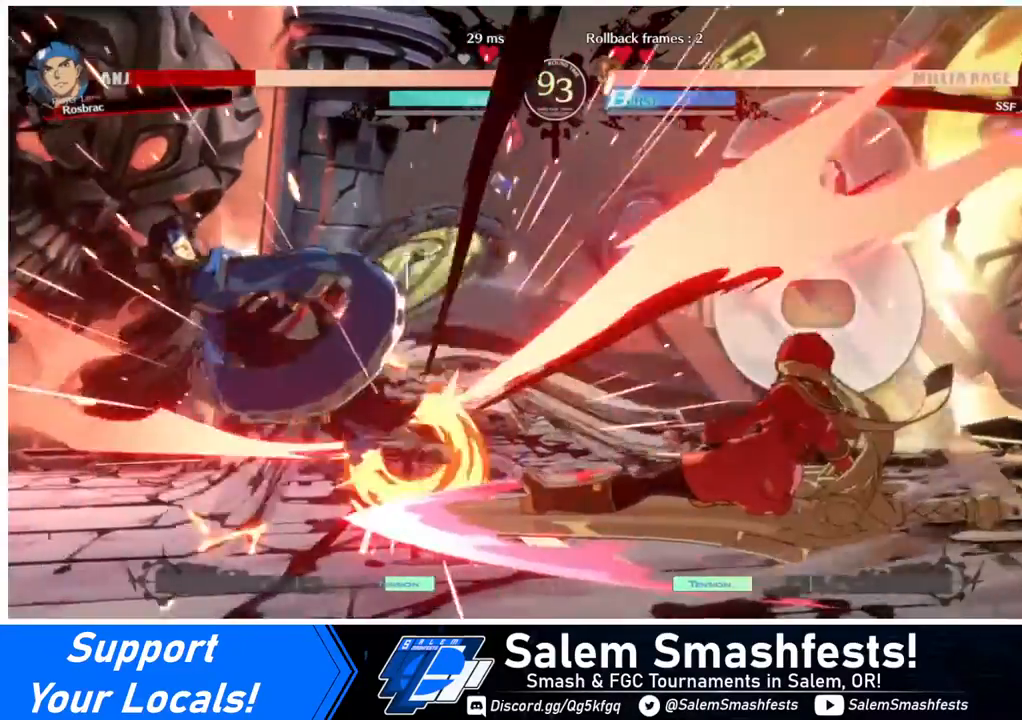
{"buttons": [], "events": []}
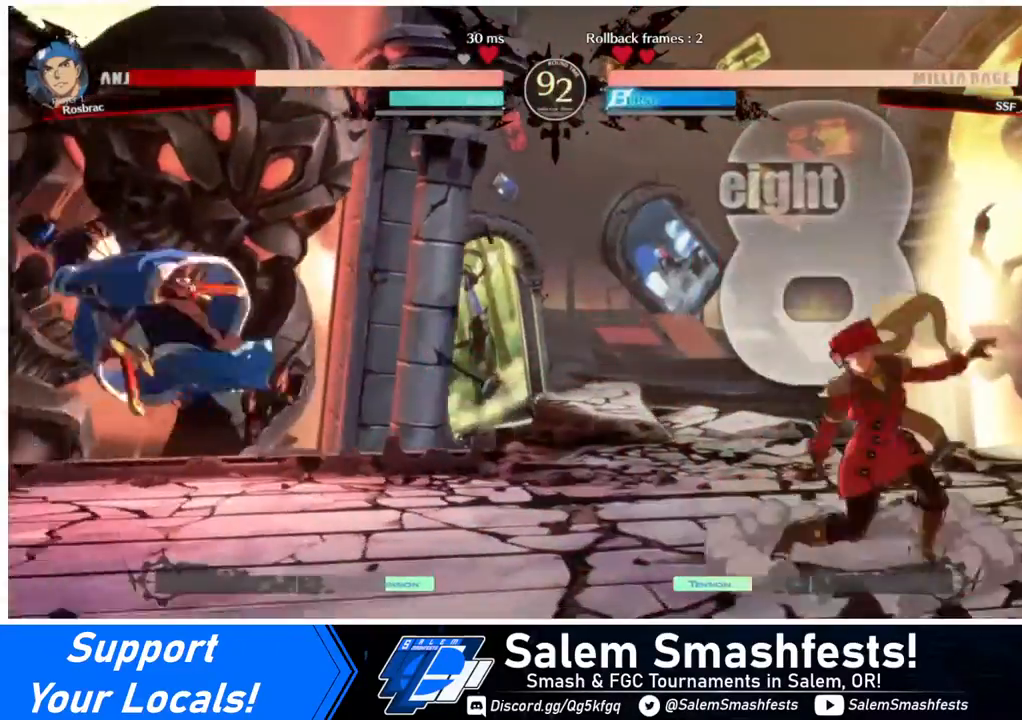
{"buttons": ["DPAD_LEFT"], "events": [[80, "DPAD_LEFT", "down"], [160, "DPAD_LEFT", "up"], [200, "DPAD_LEFT", "down"]]}
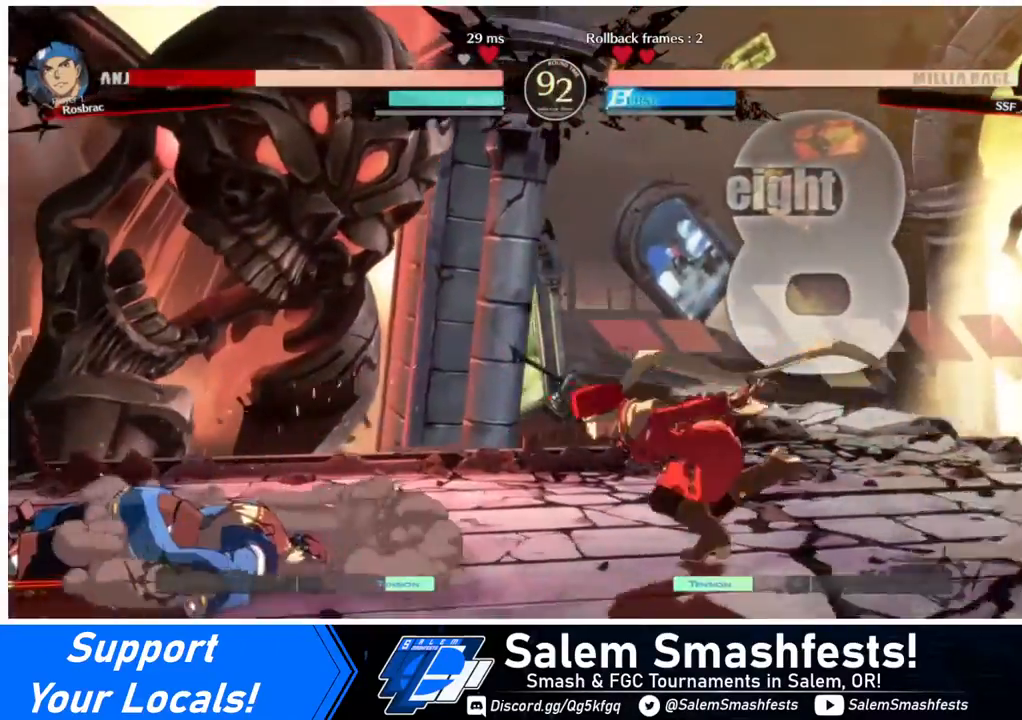
{"buttons": [], "events": [[120, "DPAD_UP", "down"], [200, "DPAD_LEFT", "up"], [200, "DPAD_UP", "up"], [200, "L1", "down"], [320, "L1", "up"]]}
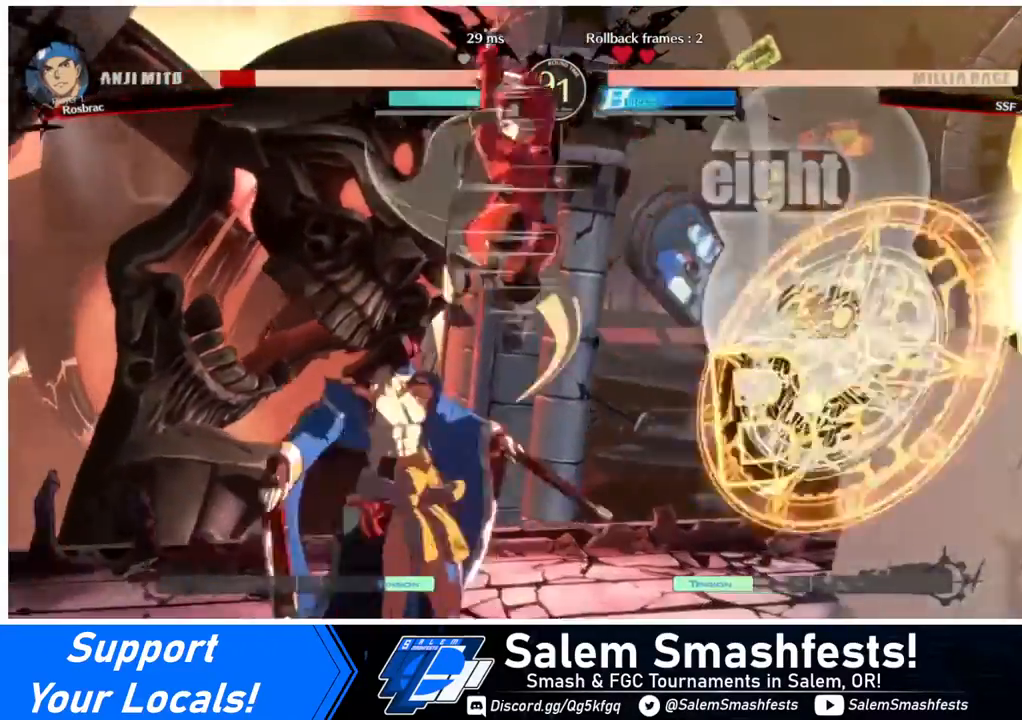
{"buttons": ["SQUARE", "DPAD_DOWN"], "events": [[40, "R1", "down"], [200, "R1", "up"], [440, "DPAD_DOWN", "down"], [480, "SQUARE", "down"]]}
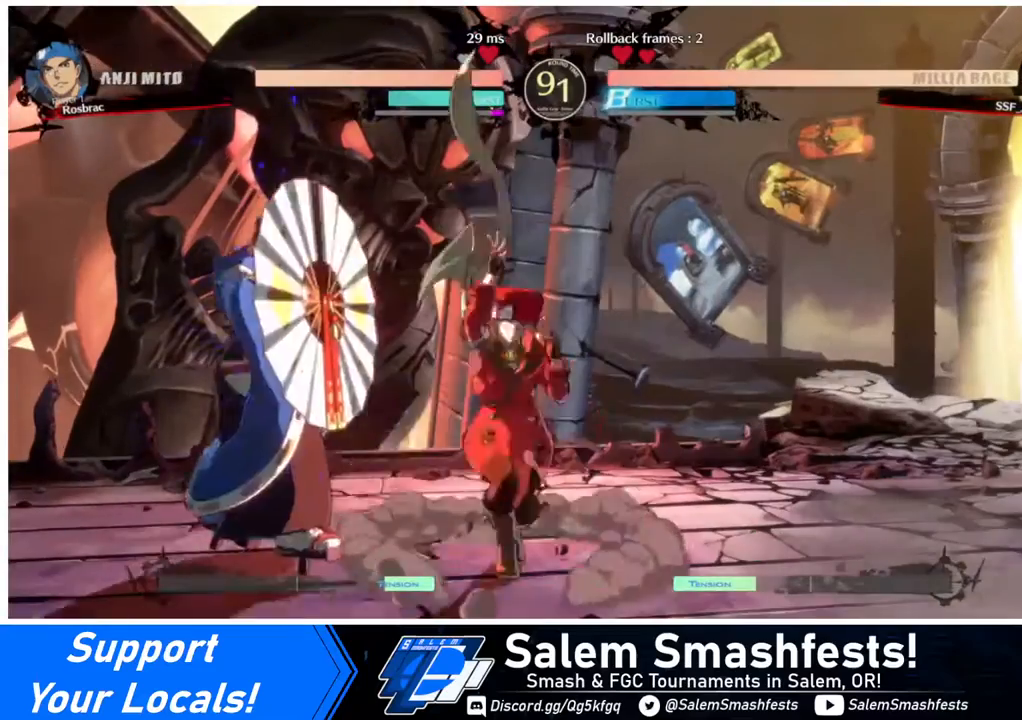
{"buttons": [], "events": [[200, "SQUARE", "up"], [280, "R2", "down"], [400, "DPAD_DOWN", "up"], [400, "R2", "up"]]}
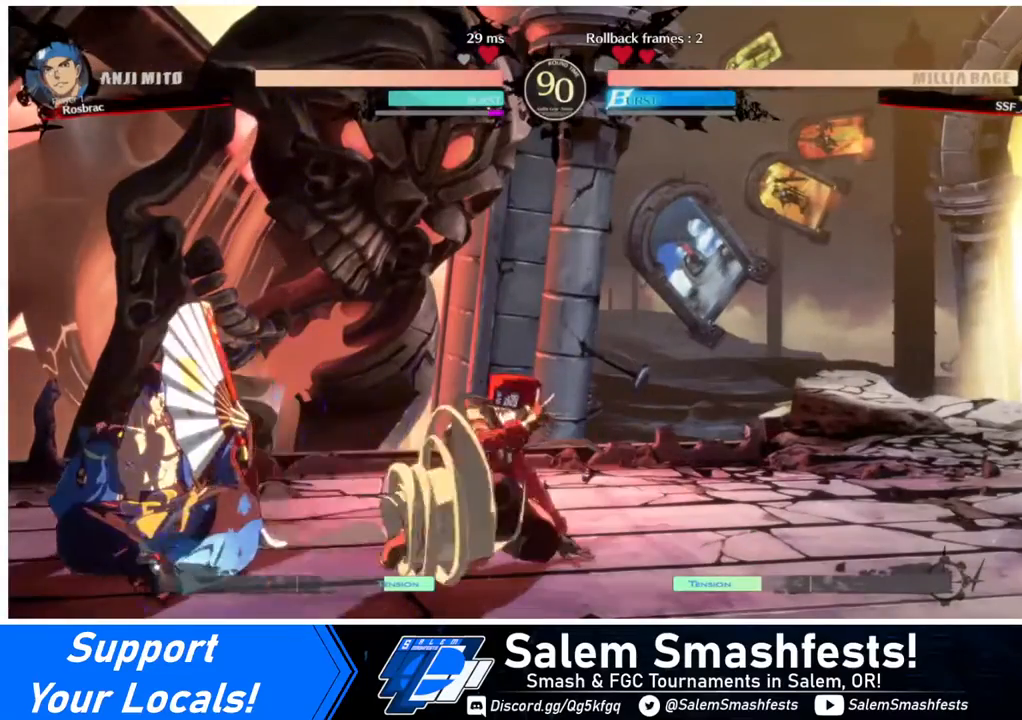
{"buttons": ["TRIANGLE", "DPAD_LEFT"], "events": [[320, "DPAD_DOWN", "down"], [440, "DPAD_LEFT", "down"], [480, "DPAD_DOWN", "up"], [480, "TRIANGLE", "down"]]}
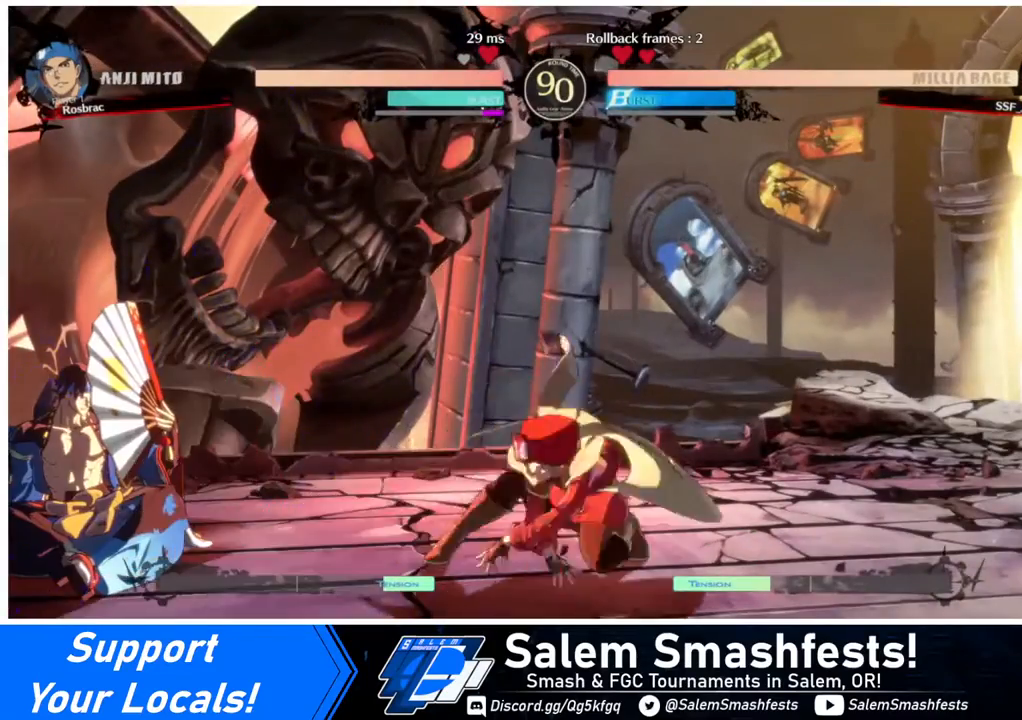
{"buttons": ["DPAD_RIGHT"], "events": [[120, "DPAD_LEFT", "up"], [120, "DPAD_RIGHT", "down"], [120, "TRIANGLE", "up"]]}
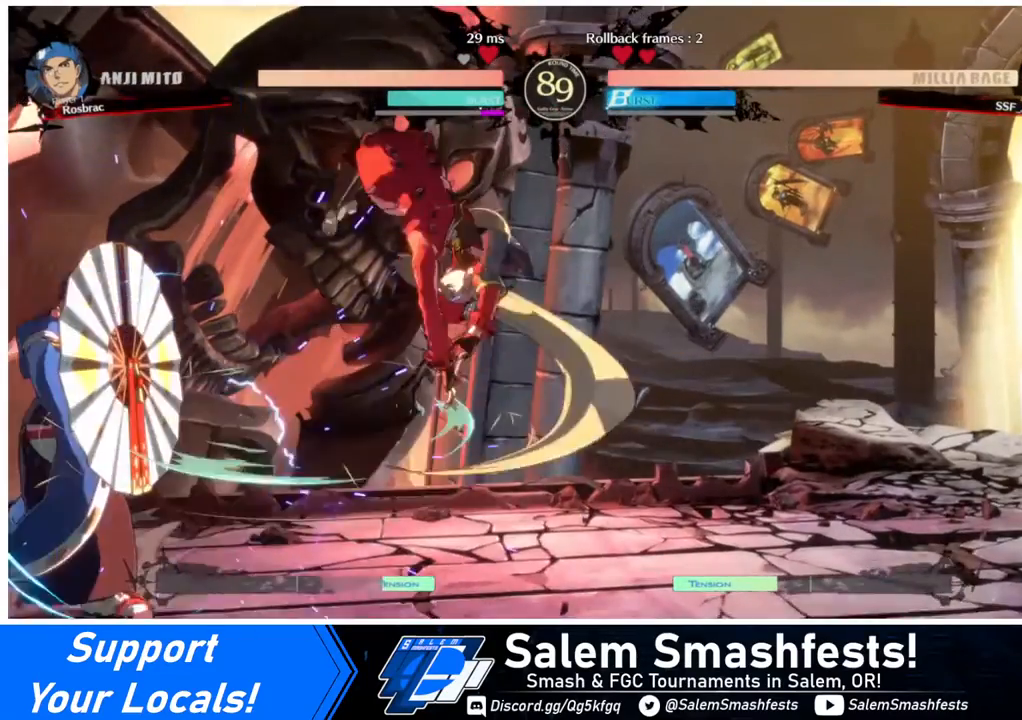
{"buttons": [], "events": [[80, "DPAD_RIGHT", "up"], [160, "DPAD_LEFT", "down"], [200, "DPAD_LEFT", "up"], [280, "DPAD_LEFT", "down"], [320, "DPAD_LEFT", "up"], [320, "SQUARE", "down"], [480, "SQUARE", "up"]]}
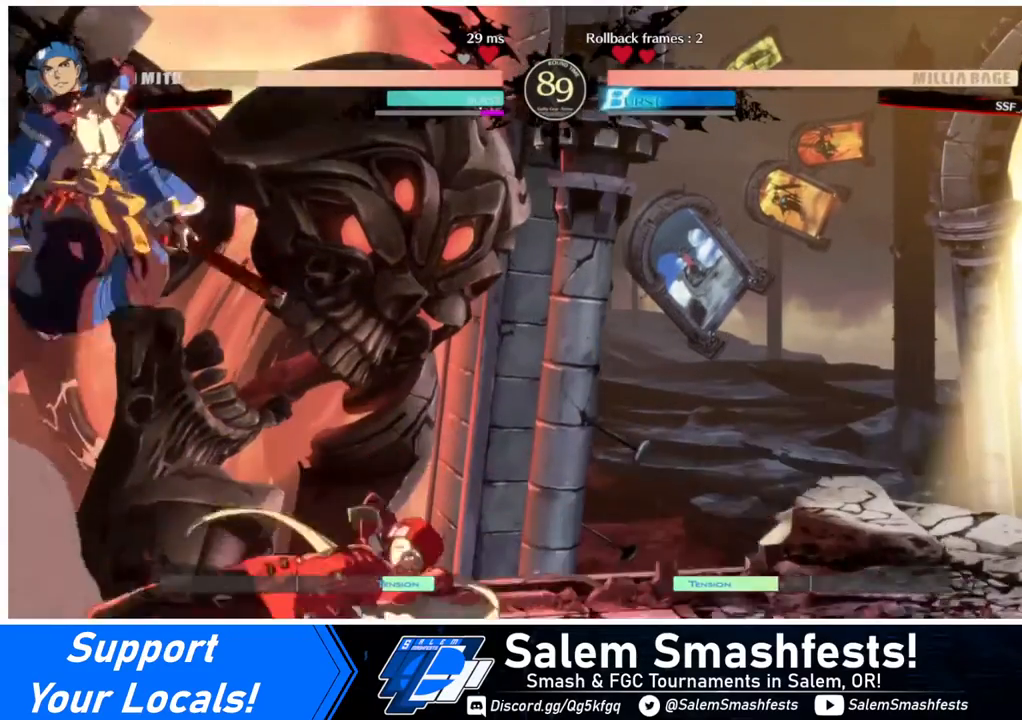
{"buttons": ["DPAD_RIGHT"], "events": [[280, "DPAD_RIGHT", "down"]]}
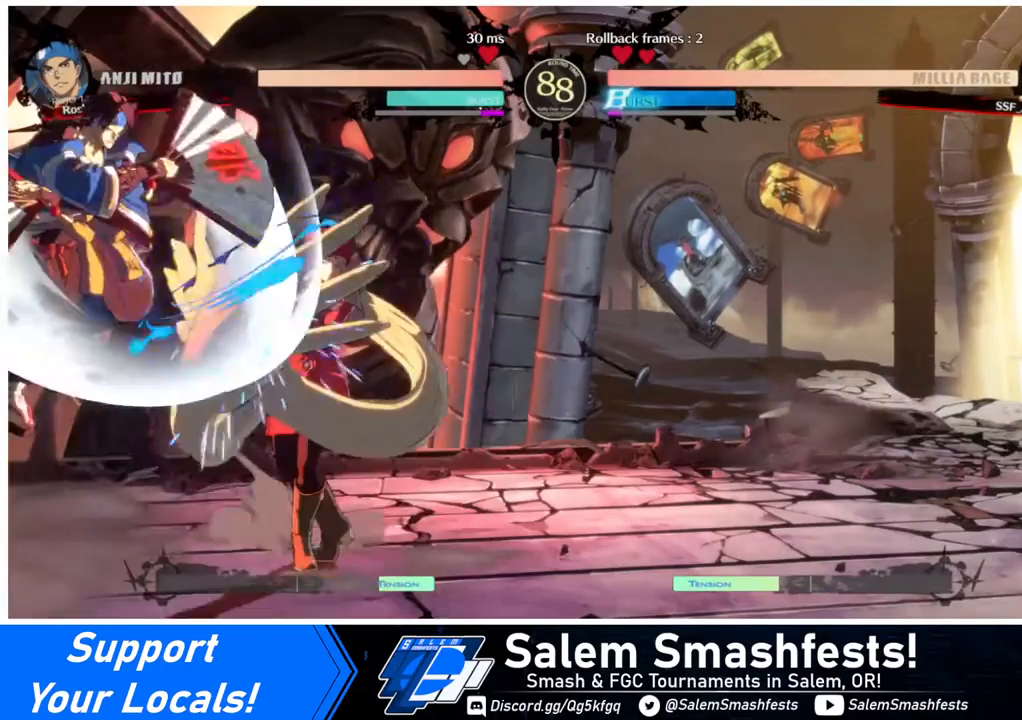
{"buttons": ["DPAD_DOWN", "DPAD_RIGHT"], "events": [[80, "DPAD_DOWN", "down"]]}
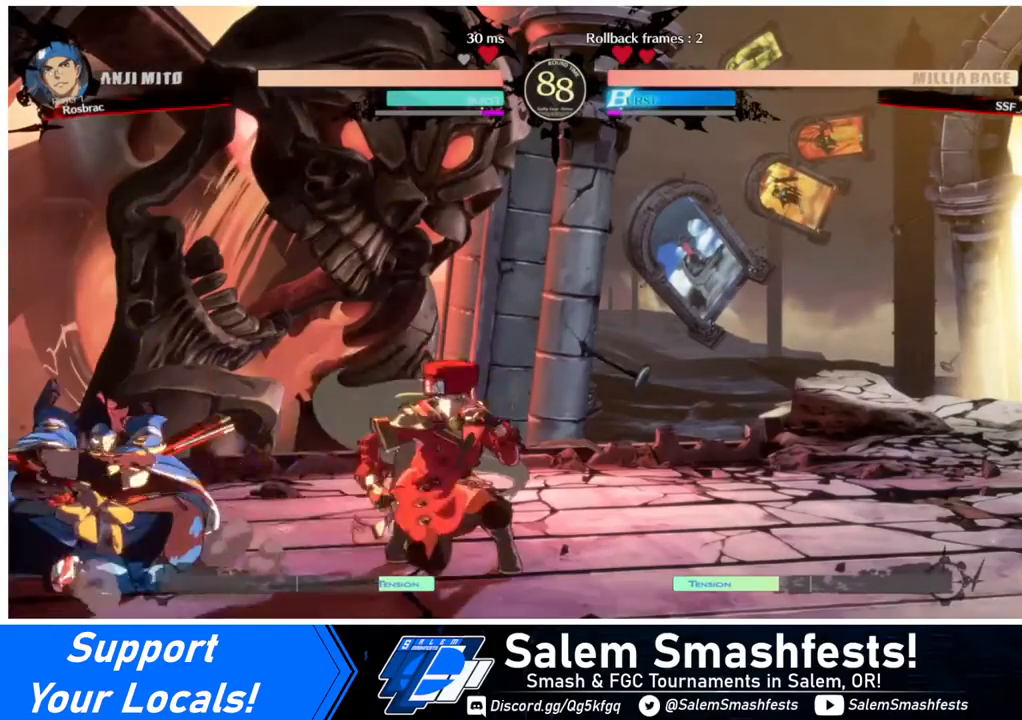
{"buttons": ["DPAD_DOWN", "DPAD_RIGHT"], "events": []}
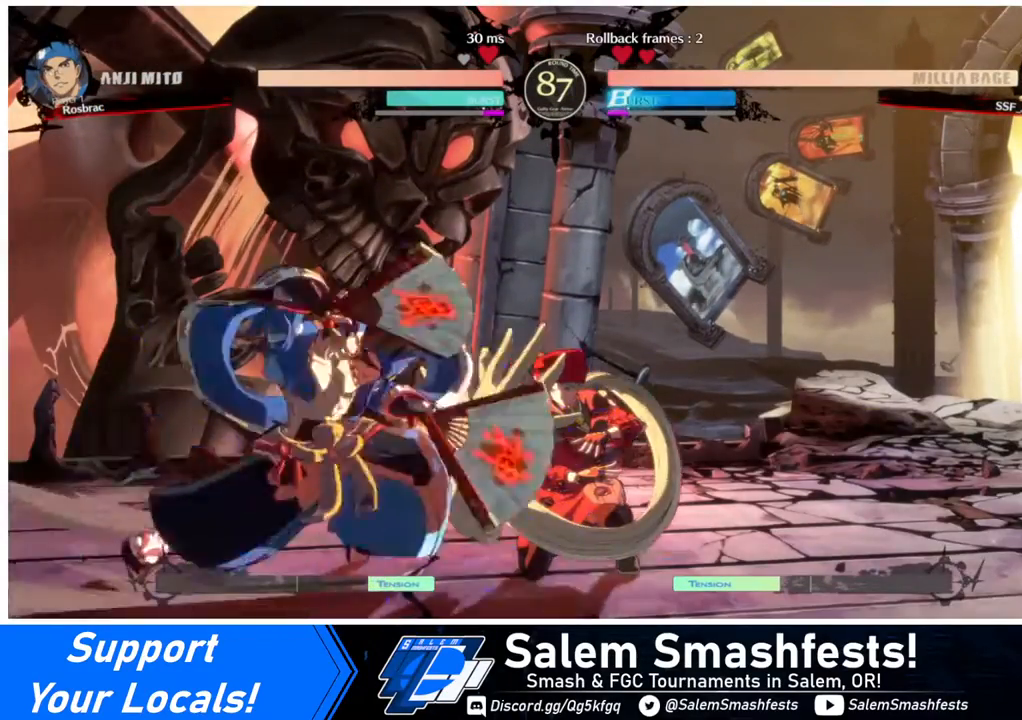
{"buttons": ["DPAD_RIGHT"], "events": [[480, "DPAD_DOWN", "up"]]}
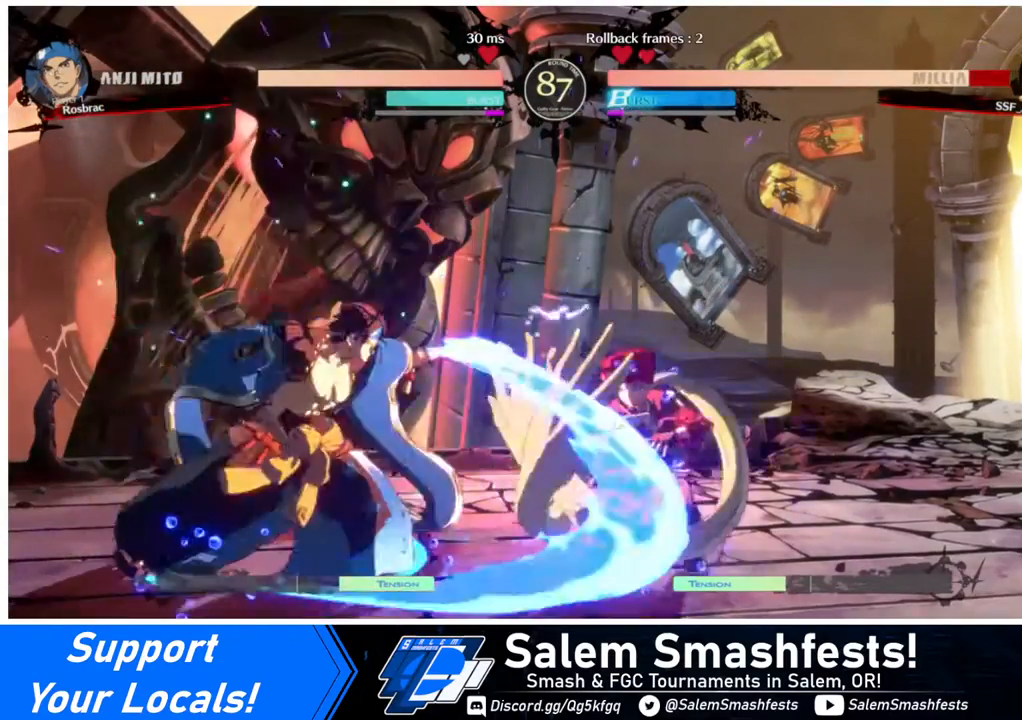
{"buttons": ["DPAD_RIGHT"], "events": []}
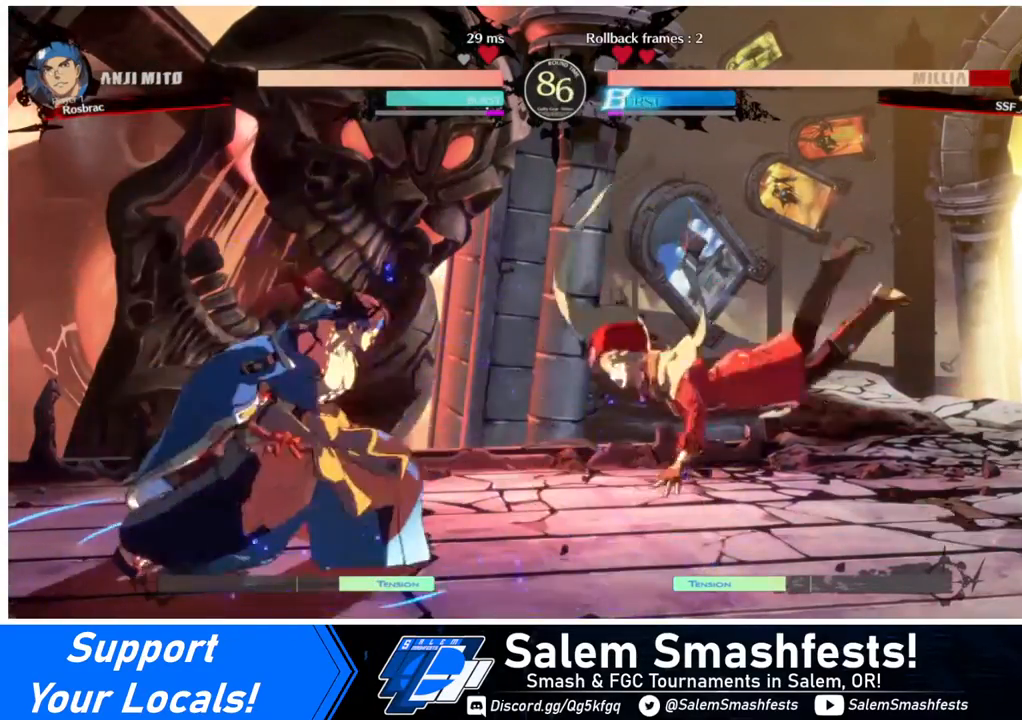
{"buttons": ["DPAD_UP", "DPAD_RIGHT"], "events": [[80, "SQUARE", "down"], [280, "SQUARE", "up"], [480, "DPAD_UP", "down"]]}
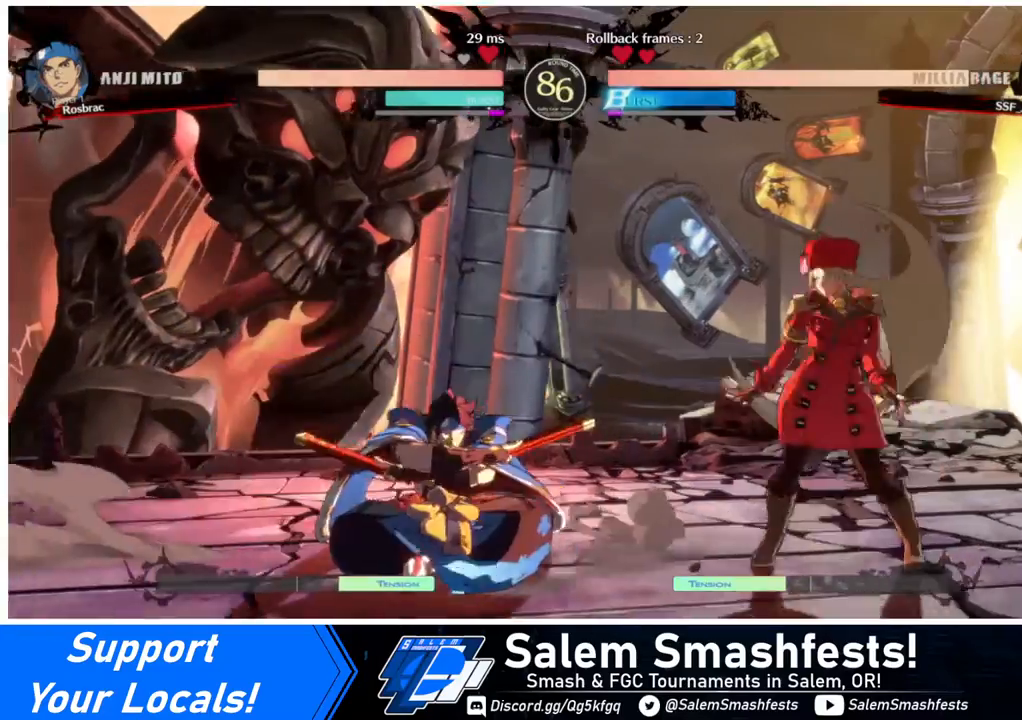
{"buttons": ["DPAD_RIGHT"], "events": [[120, "L1", "down"], [160, "DPAD_UP", "up"], [200, "L1", "up"]]}
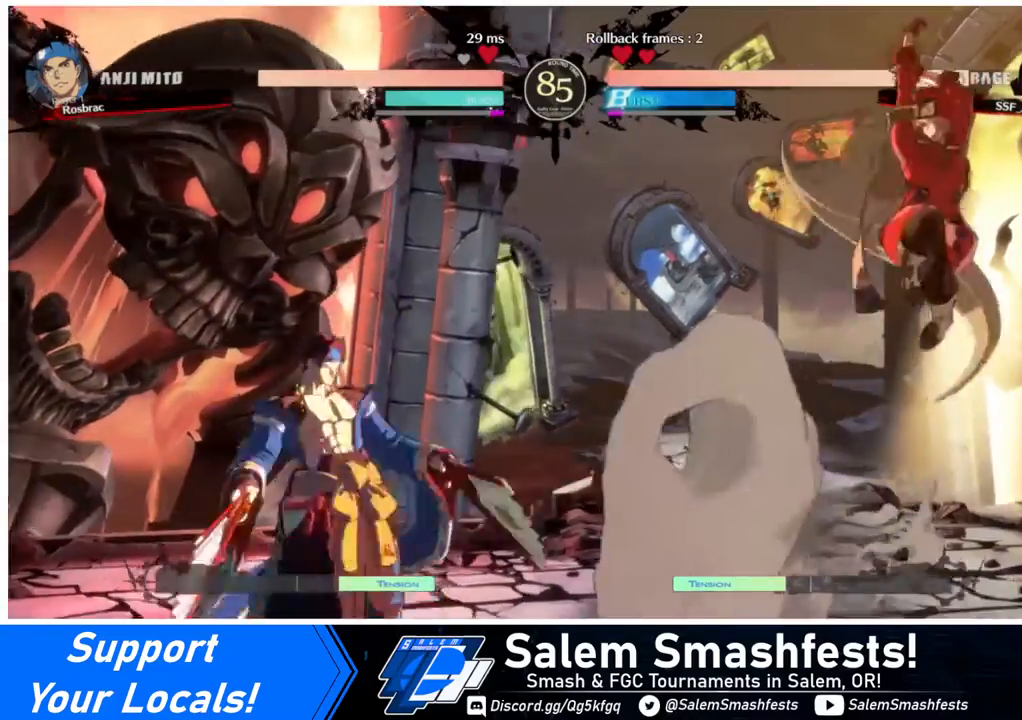
{"buttons": ["DPAD_UP"], "events": [[80, "DPAD_RIGHT", "up"], [200, "DPAD_LEFT", "down"], [440, "DPAD_UP", "down"], [480, "DPAD_LEFT", "up"]]}
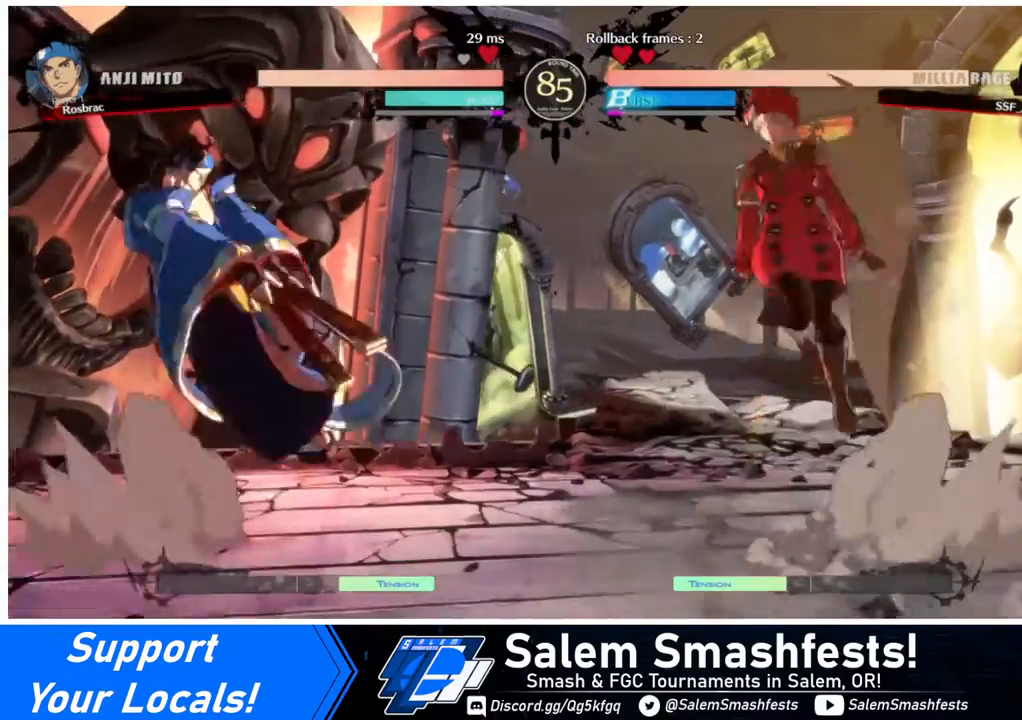
{"buttons": ["DPAD_RIGHT"], "events": [[80, "DPAD_RIGHT", "down"], [80, "DPAD_UP", "up"], [400, "SQUARE", "down"], [480, "SQUARE", "up"]]}
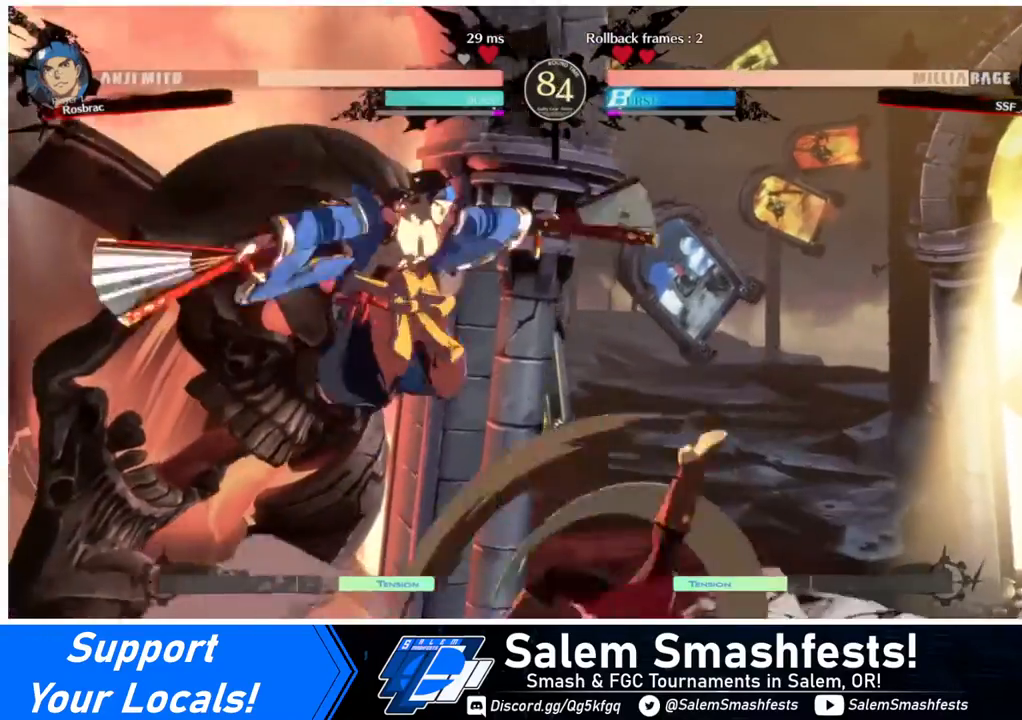
{"buttons": [], "events": [[80, "DPAD_RIGHT", "up"], [400, "TRIANGLE", "down"], [480, "TRIANGLE", "up"]]}
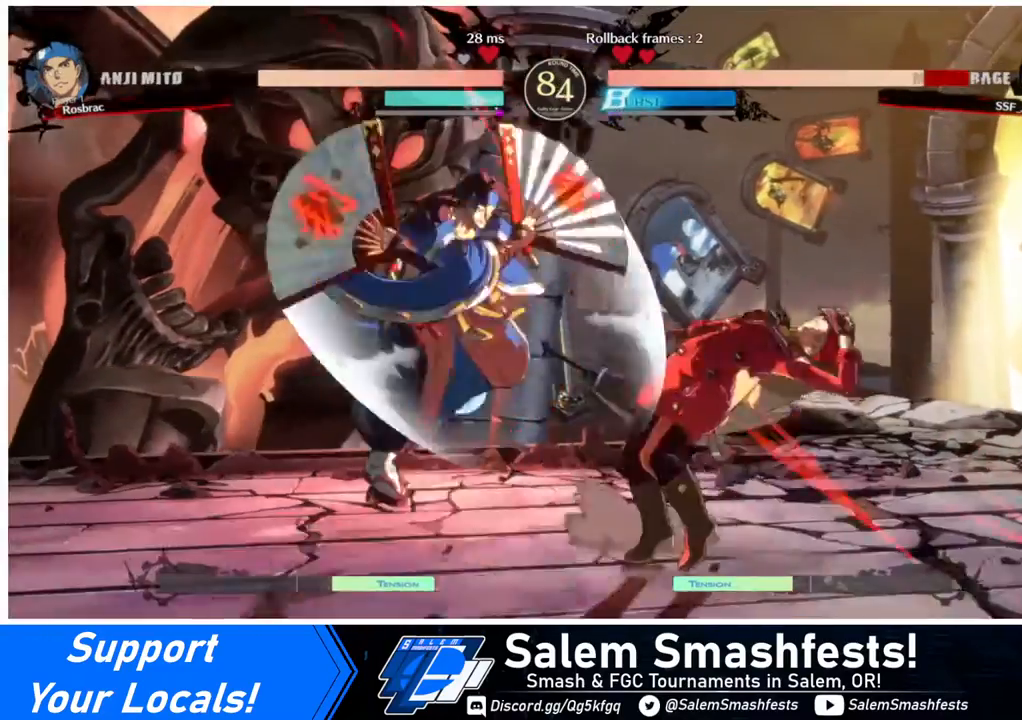
{"buttons": ["DPAD_DOWN", "DPAD_RIGHT"], "events": [[120, "DPAD_DOWN", "down"], [120, "DPAD_RIGHT", "down"]]}
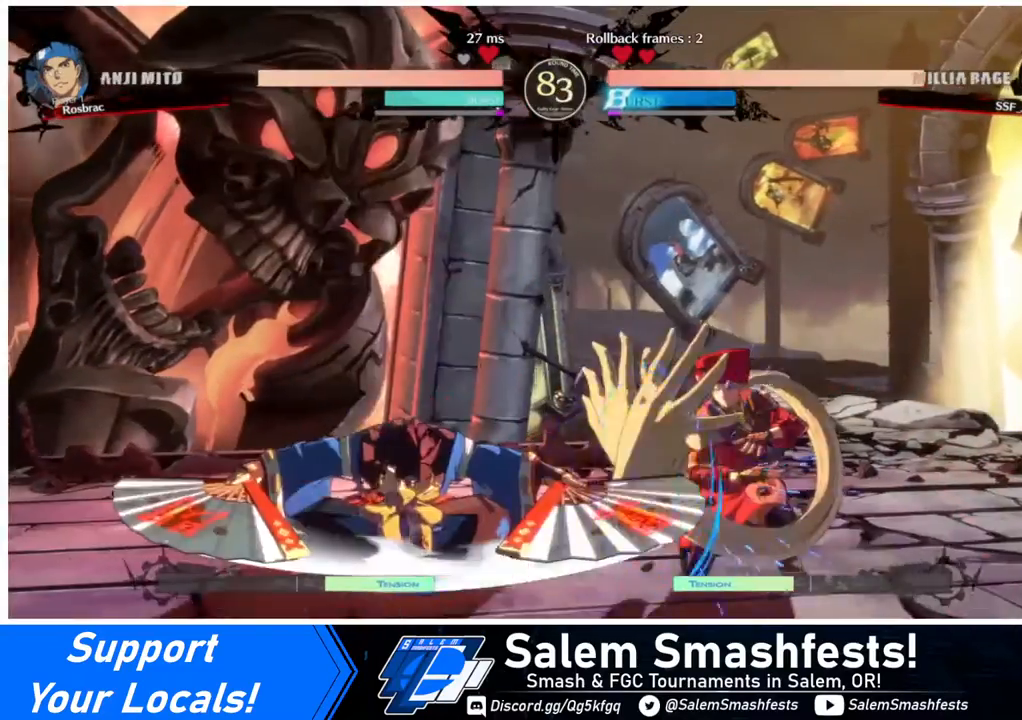
{"buttons": ["DPAD_DOWN", "DPAD_RIGHT"], "events": []}